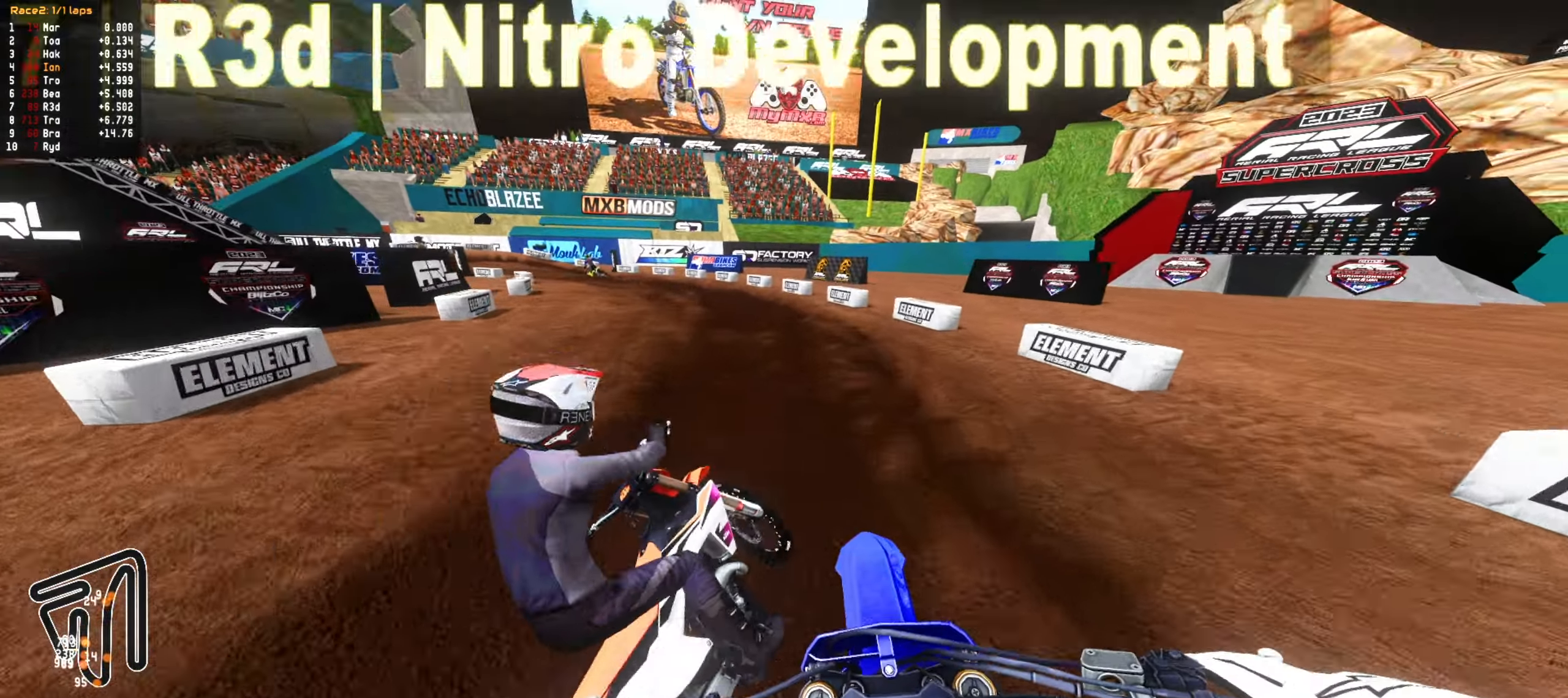
Gameplay with a controller (PlayStation layout); each line is a JSON object with the inputs held at the frame after it (dt_ms = milliseconds from this image to that frame). "events" lists button and stick changes between this image and that frame as [ms after this image, input, new state], when the widget could be followed in between.
{"dt_ms": 500, "buttons": ["R2"], "left_stick": "center", "right_stick": "center", "events": [[67, "left_stick", "down-left"], [100, "R2", "down"], [183, "R2", "up"], [183, "left_stick", "center"], [267, "left_stick", "down-left"], [317, "R2", "down"], [367, "left_stick", "center"]]}
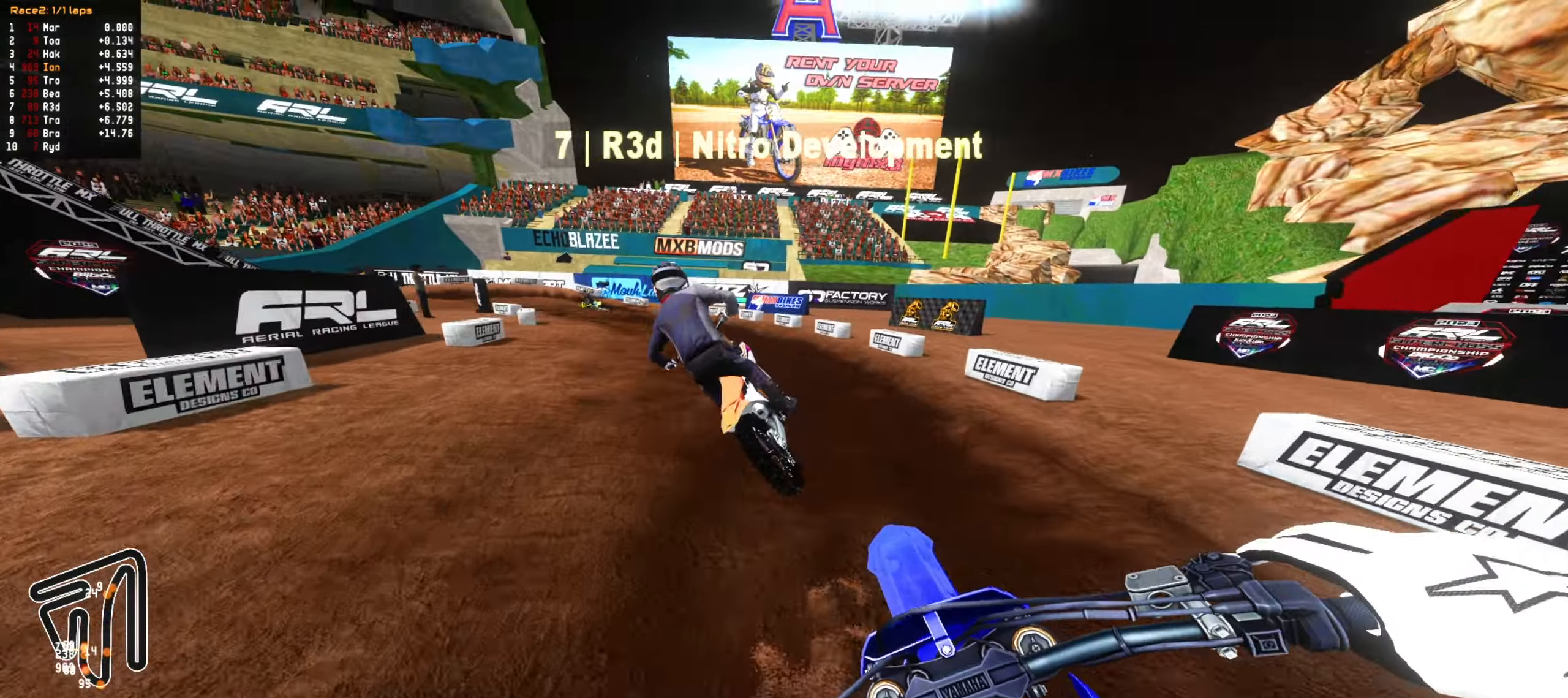
{"dt_ms": 500, "buttons": ["R2"], "left_stick": "center", "right_stick": "center", "events": [[67, "R2", "up"], [67, "left_stick", "down"], [150, "R2", "down"], [233, "left_stick", "center"], [250, "CIRCLE", "down"], [350, "CIRCLE", "up"]]}
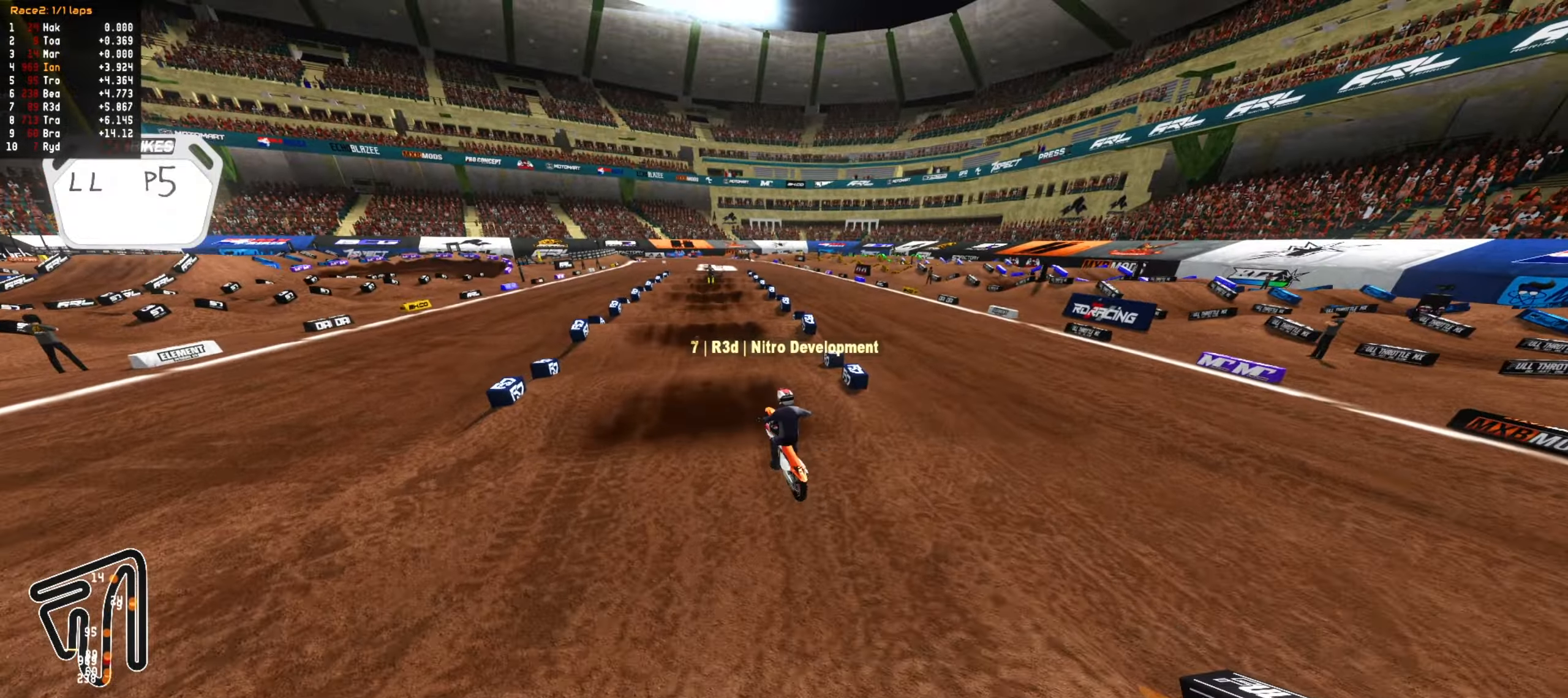
{"dt_ms": 500, "buttons": ["R2"], "left_stick": "down-left", "right_stick": "center", "events": [[17, "left_stick", "up"], [167, "left_stick", "center"], [233, "CIRCLE", "down"], [267, "left_stick", "down"], [317, "CIRCLE", "up"], [400, "left_stick", "center"], [483, "left_stick", "down-left"]]}
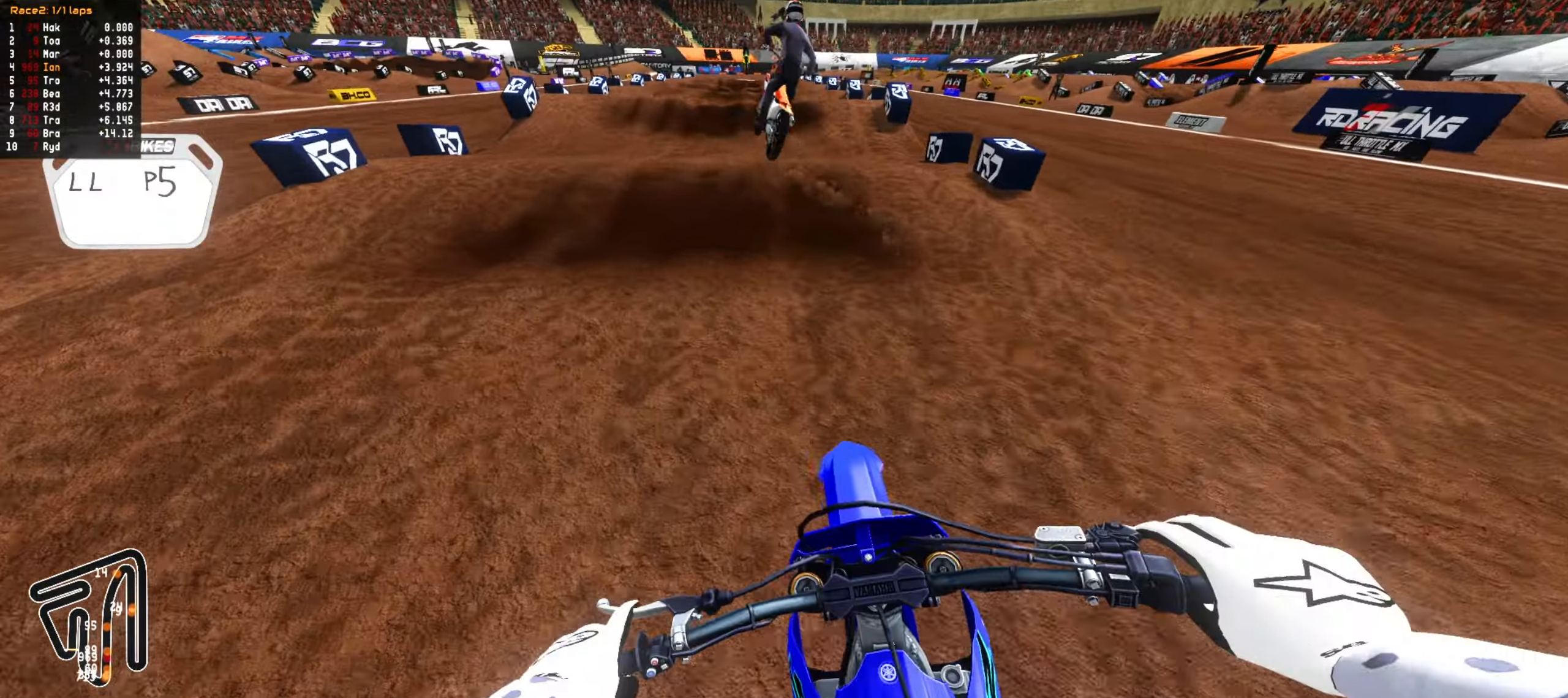
{"dt_ms": 1000, "buttons": ["R2"], "left_stick": "down", "right_stick": "center", "events": [[50, "left_stick", "center"], [250, "left_stick", "right"], [283, "CIRCLE", "down"], [350, "left_stick", "down"], [383, "CIRCLE", "up"], [533, "left_stick", "center"], [633, "R2", "up"], [700, "left_stick", "down"], [733, "R1", "down"], [767, "R1", "up"], [767, "R2", "down"]]}
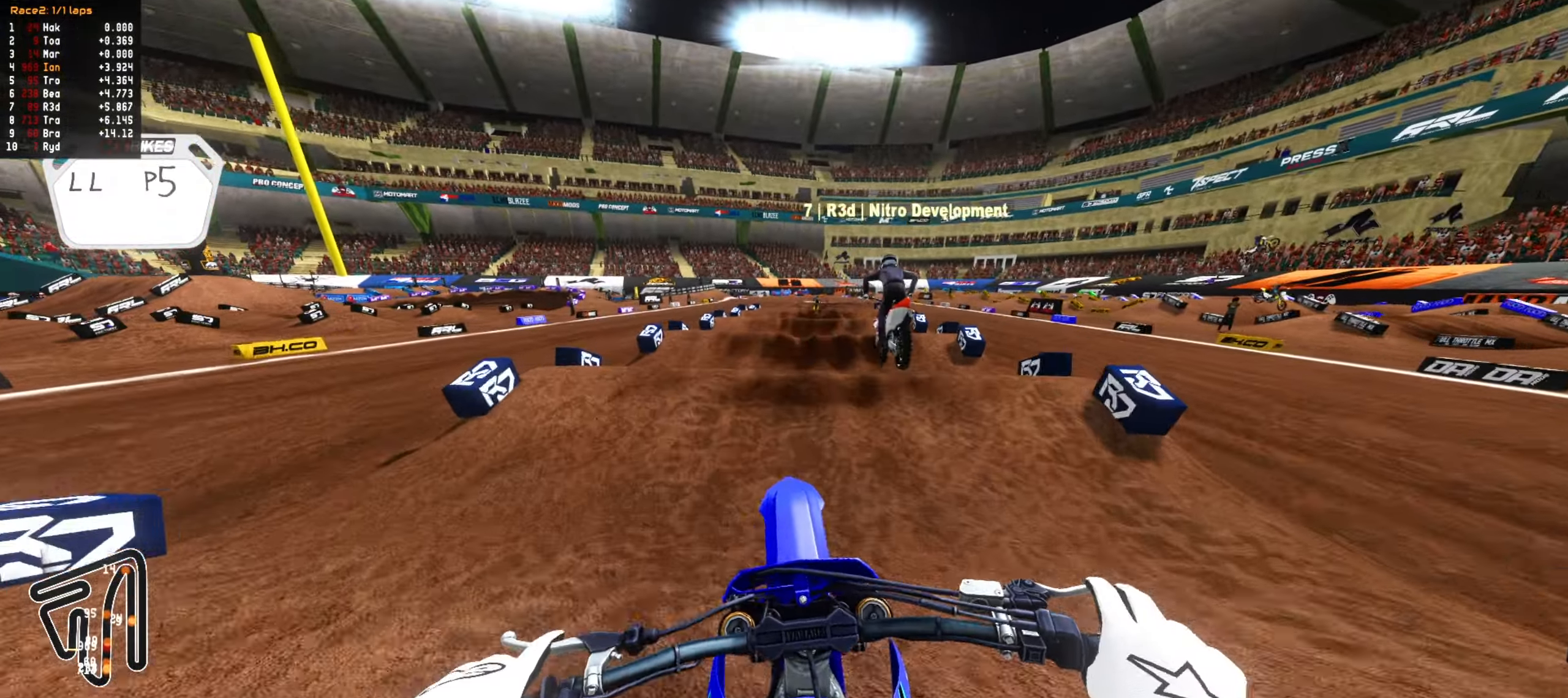
{"dt_ms": 500, "buttons": ["R2"], "left_stick": "down", "right_stick": "center", "events": [[17, "left_stick", "center"], [200, "left_stick", "up"], [300, "left_stick", "center"], [383, "left_stick", "down"]]}
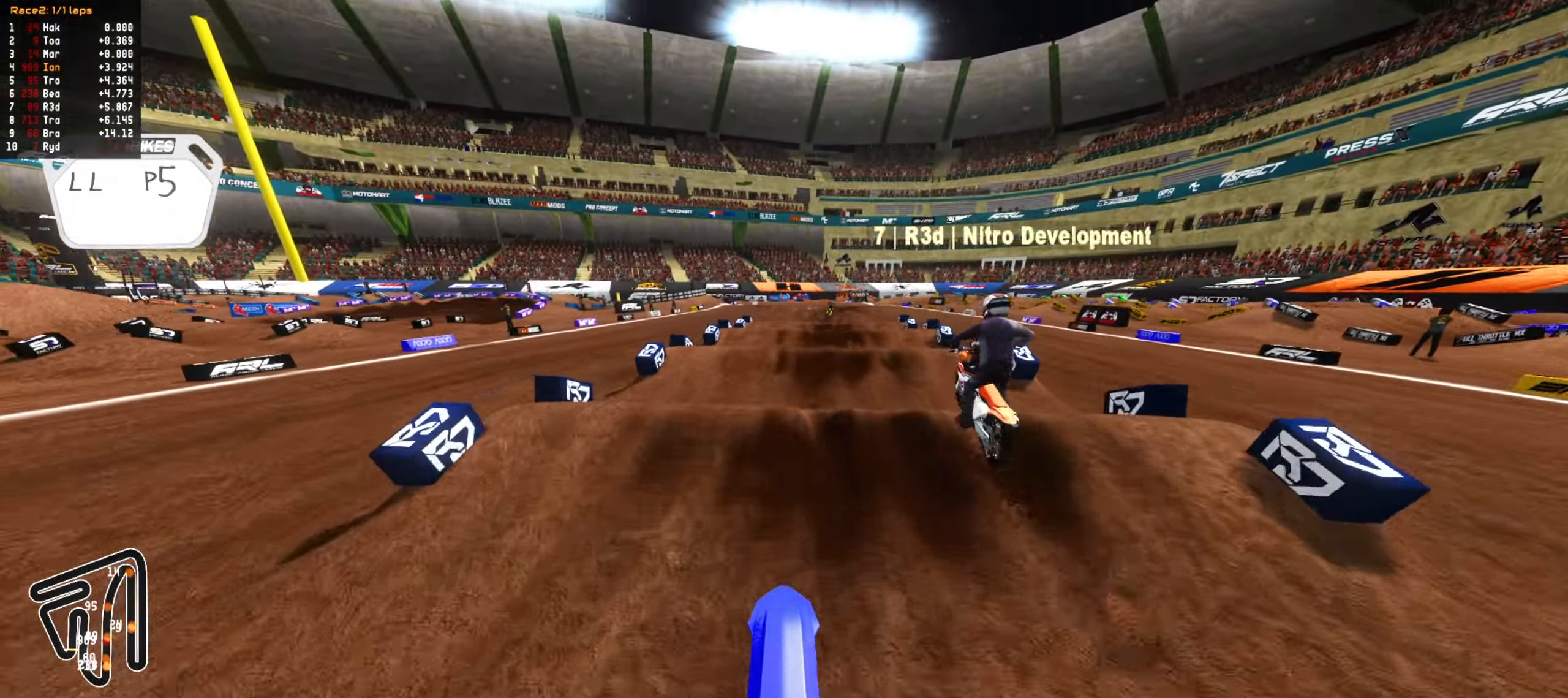
{"dt_ms": 500, "buttons": ["R2"], "left_stick": "center", "right_stick": "center", "events": [[50, "left_stick", "center"], [250, "left_stick", "down"], [450, "left_stick", "center"]]}
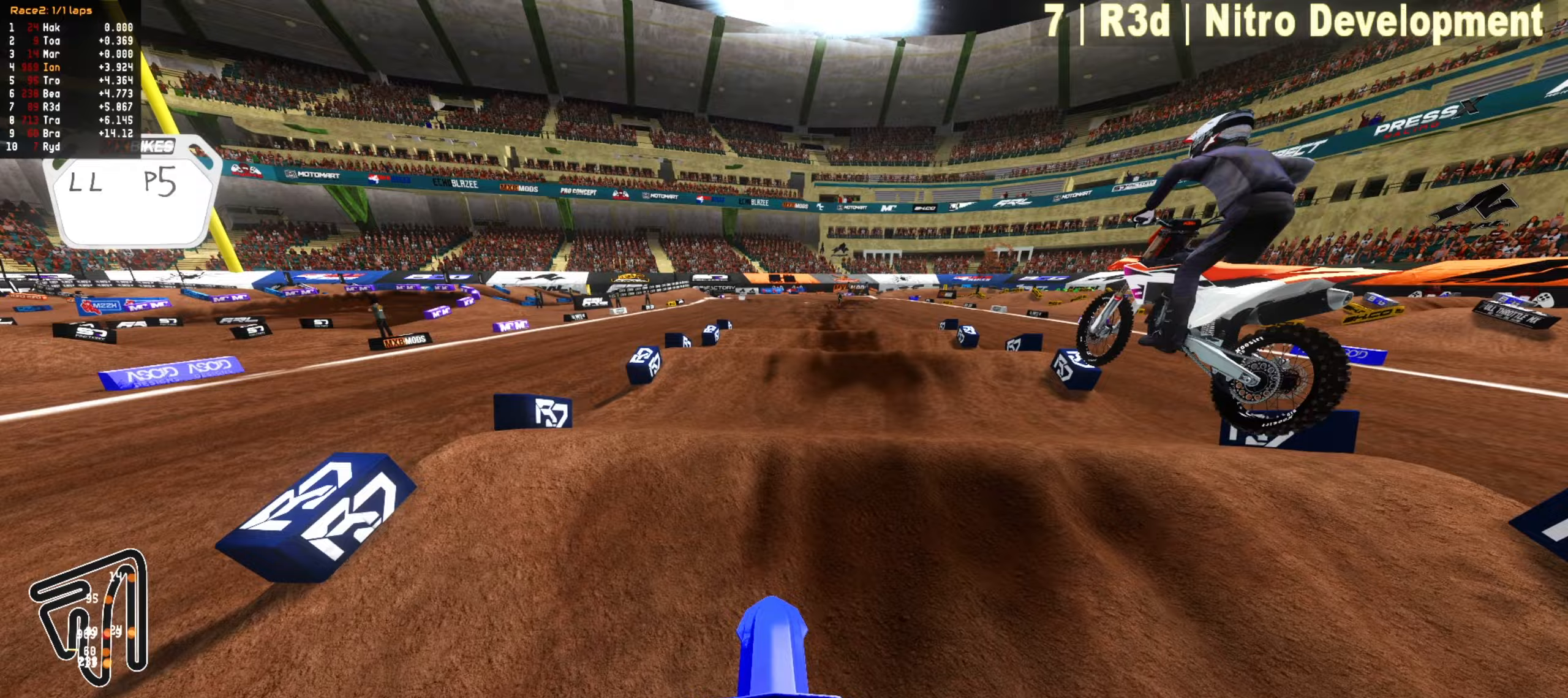
{"dt_ms": 500, "buttons": ["R2"], "left_stick": "down", "right_stick": "center", "events": [[100, "left_stick", "down-right"], [167, "left_stick", "down"], [317, "left_stick", "down-right"], [467, "left_stick", "down"]]}
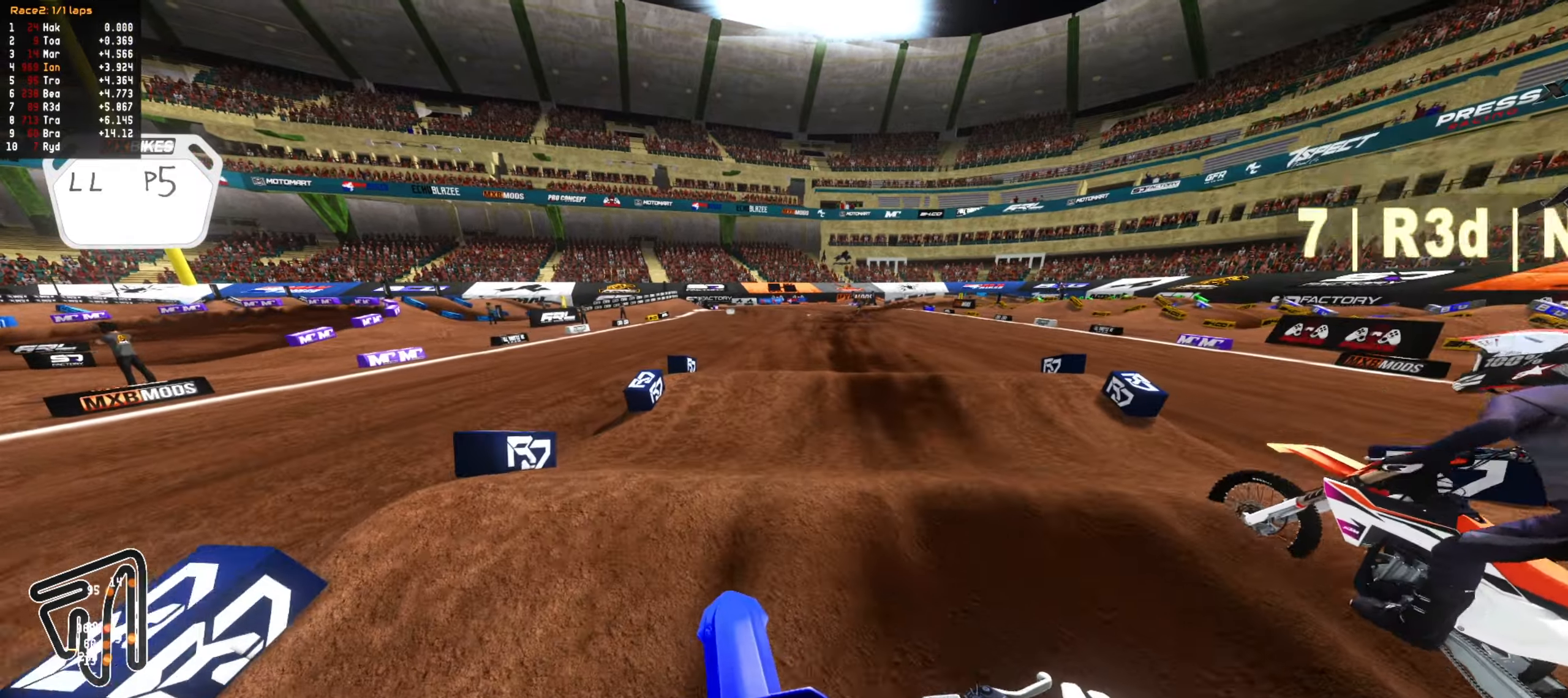
{"dt_ms": 500, "buttons": ["R2"], "left_stick": "down", "right_stick": "center", "events": [[250, "left_stick", "center"], [483, "left_stick", "down"]]}
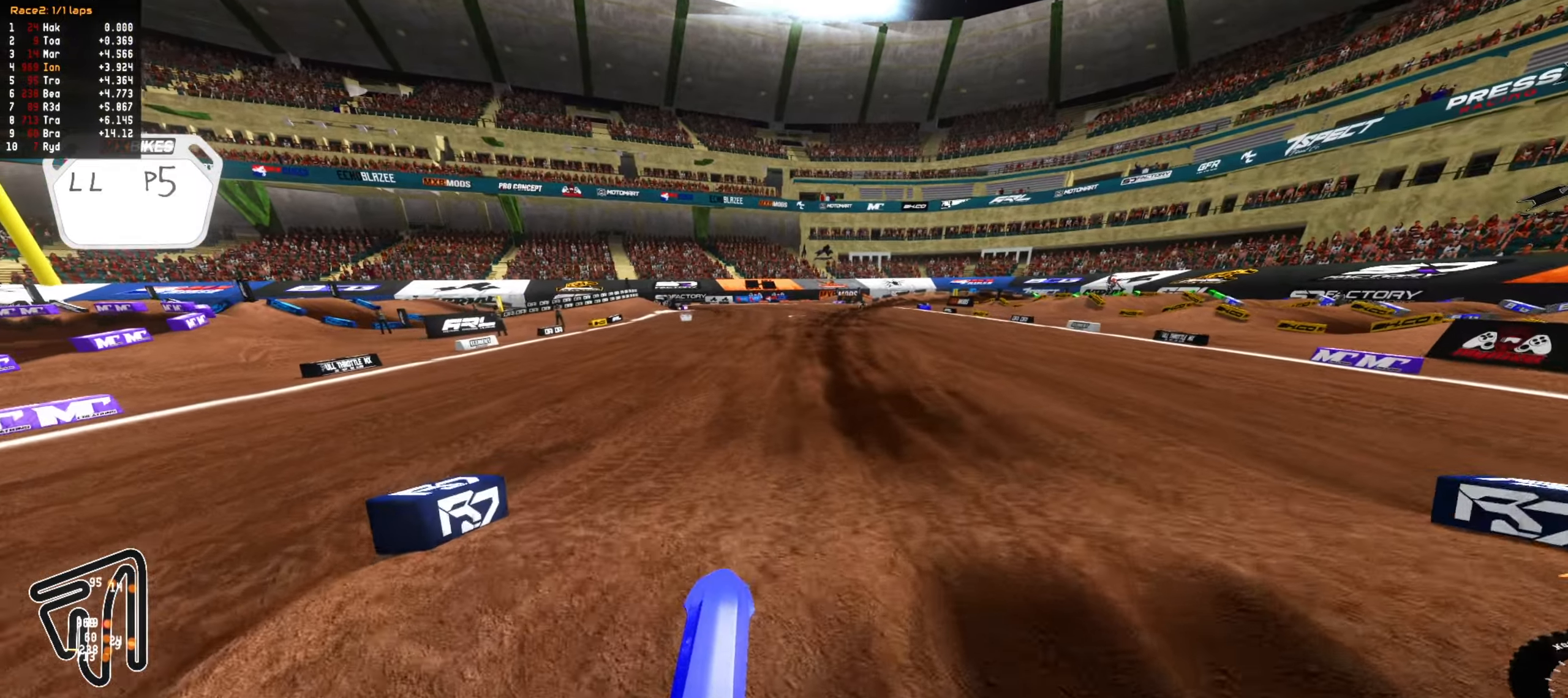
{"dt_ms": 500, "buttons": ["R2"], "left_stick": "up", "right_stick": "center", "events": [[17, "R2", "up"], [50, "L1", "down"], [133, "L1", "up"], [150, "R2", "down"], [200, "left_stick", "center"], [250, "left_stick", "up"], [350, "CIRCLE", "down"], [450, "CIRCLE", "up"]]}
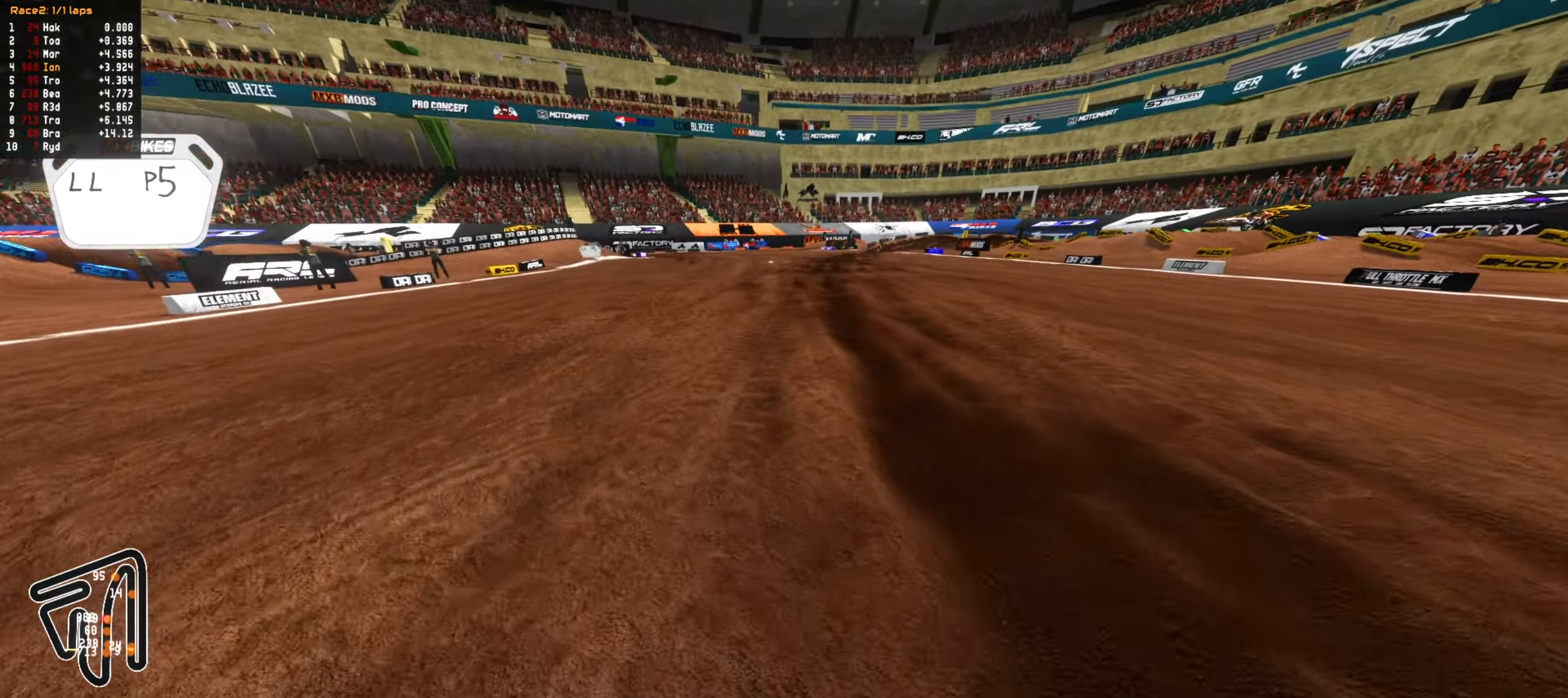
{"dt_ms": 1000, "buttons": ["R2"], "left_stick": "down-right", "right_stick": "center", "events": [[150, "left_stick", "center"], [250, "DPAD_DOWN", "down"], [500, "DPAD_DOWN", "up"], [700, "DPAD_RIGHT", "down"], [817, "DPAD_RIGHT", "up"], [950, "left_stick", "down-right"]]}
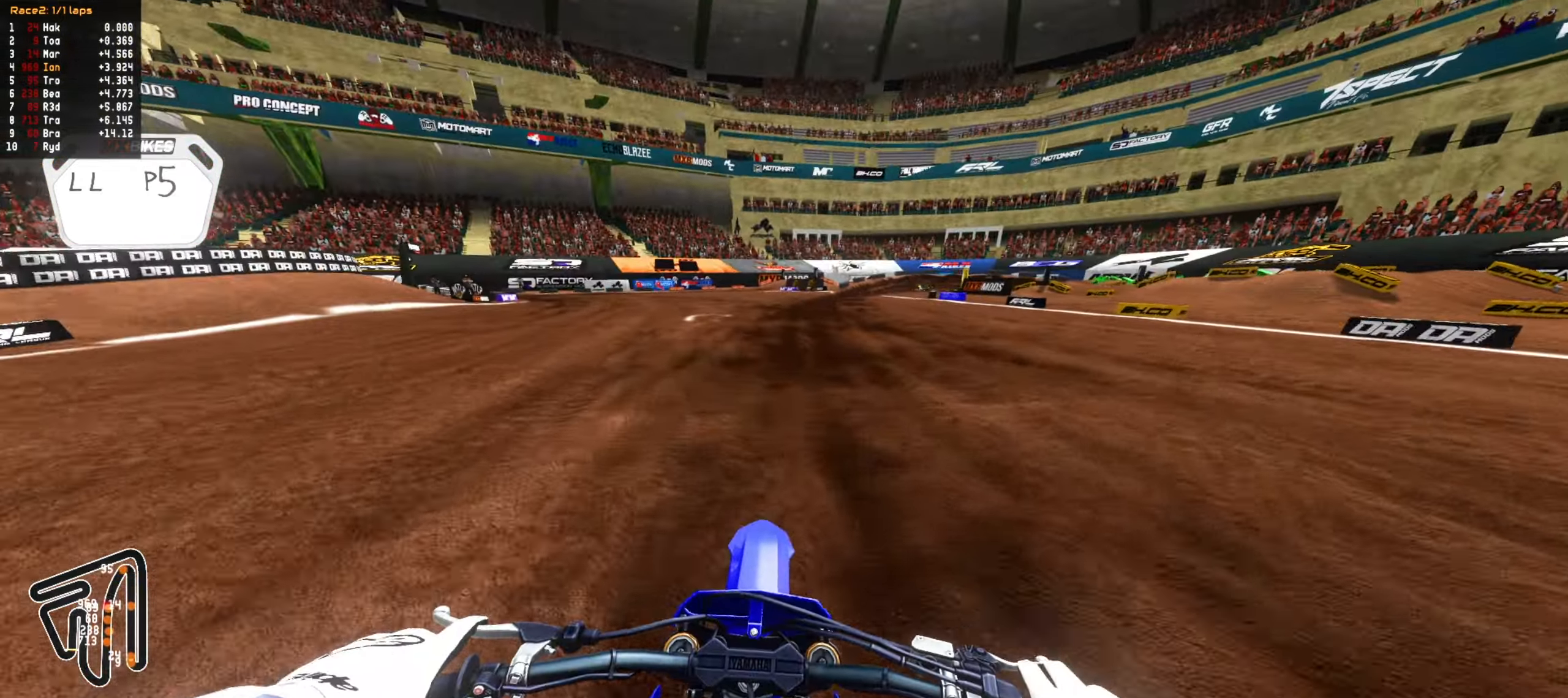
{"dt_ms": 500, "buttons": [], "left_stick": "down-right", "right_stick": "center", "events": [[150, "left_stick", "down"], [350, "CIRCLE", "down"], [383, "left_stick", "down-right"], [450, "CIRCLE", "up"], [450, "R2", "up"]]}
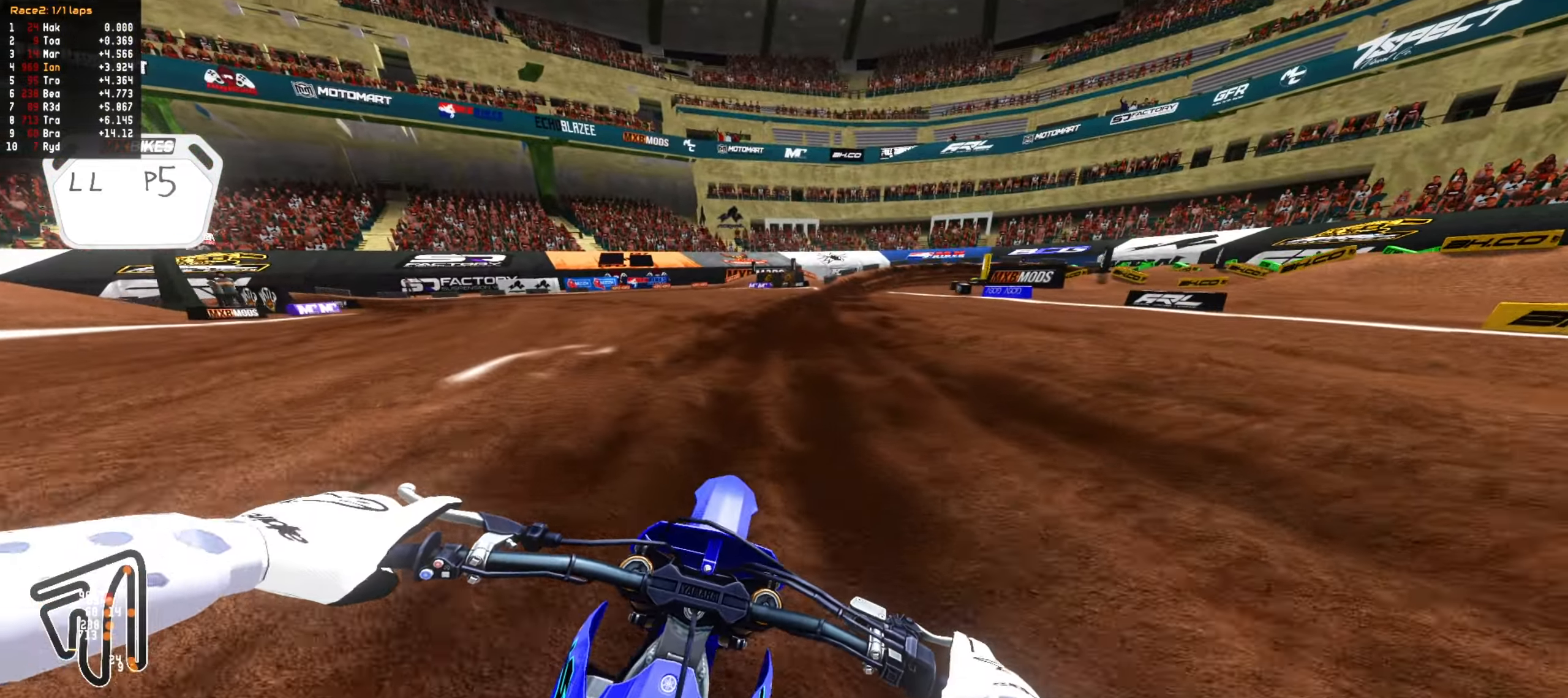
{"dt_ms": 500, "buttons": [], "left_stick": "down", "right_stick": "center", "events": [[17, "left_stick", "down"], [183, "R2", "down"], [433, "R2", "up"]]}
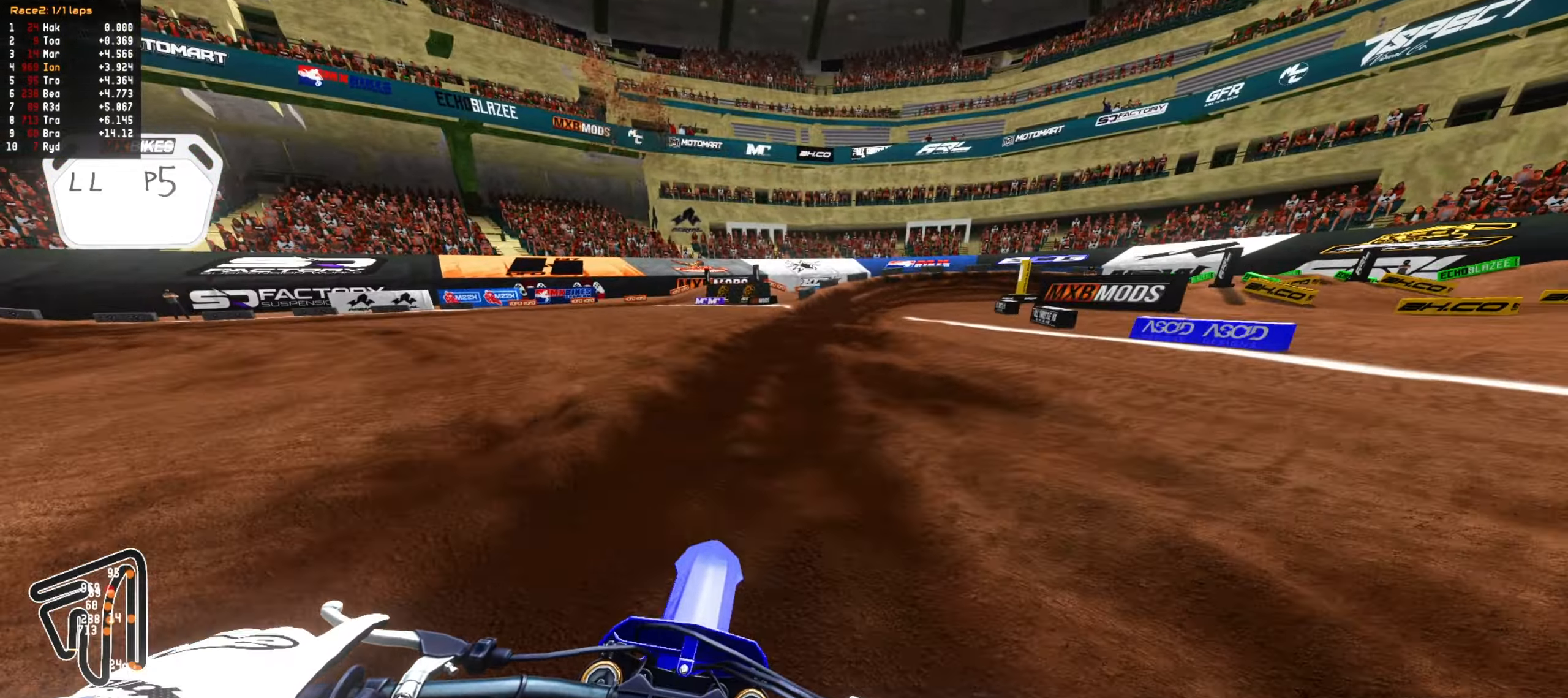
{"dt_ms": 500, "buttons": [], "left_stick": "center", "right_stick": "center", "events": [[50, "L1", "down"], [83, "left_stick", "down-right"], [150, "L1", "up"], [500, "left_stick", "center"]]}
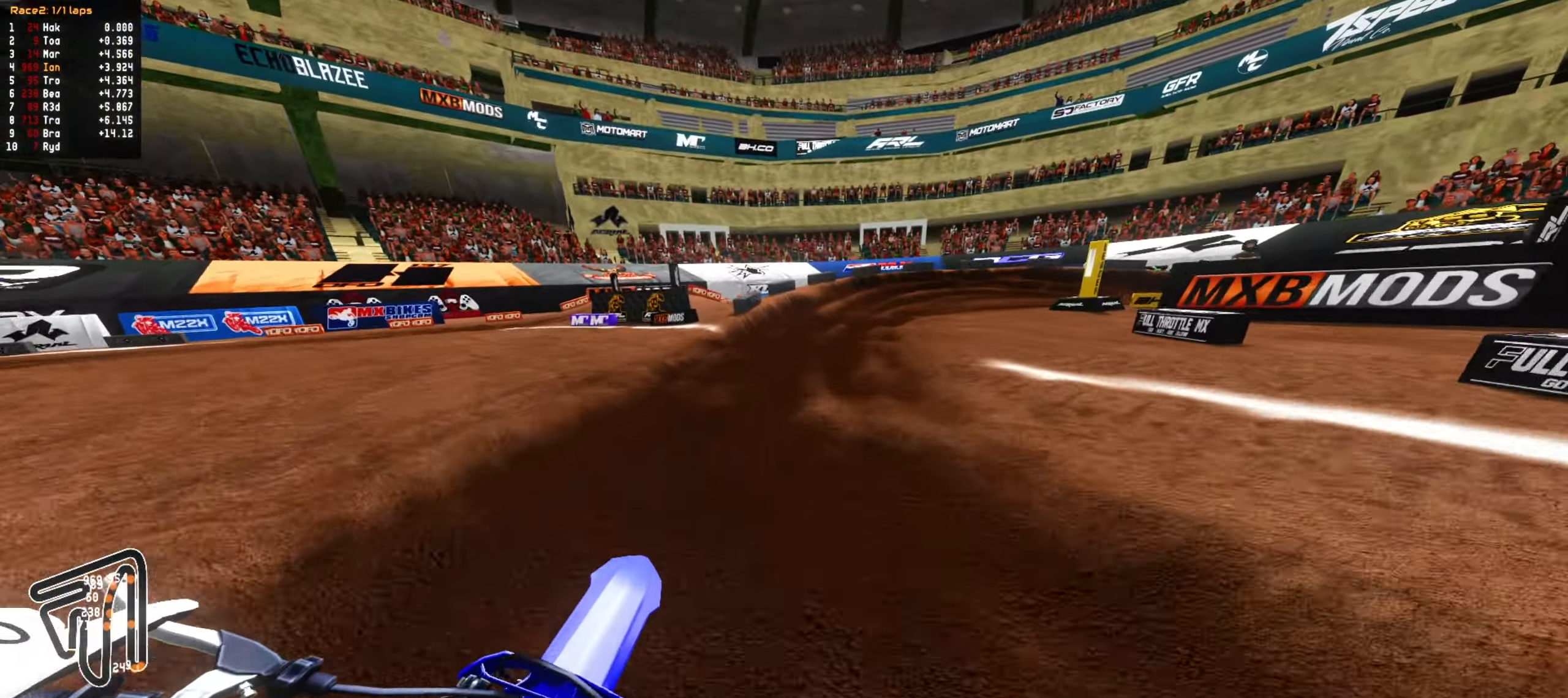
{"dt_ms": 500, "buttons": [], "left_stick": "down-right", "right_stick": "center", "events": [[133, "left_stick", "down"], [267, "left_stick", "center"], [467, "left_stick", "down-right"]]}
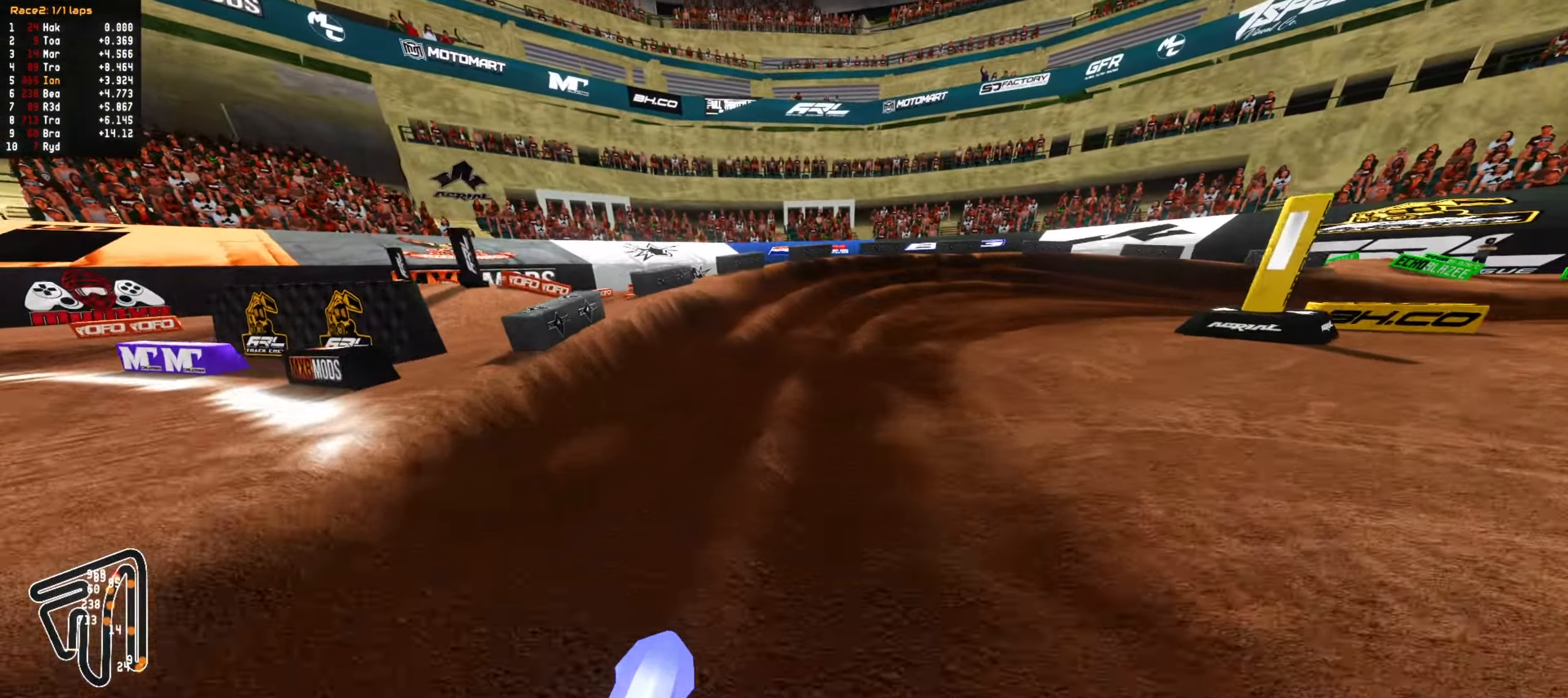
{"dt_ms": 500, "buttons": ["R2"], "left_stick": "up-right", "right_stick": "center", "events": [[83, "left_stick", "center"], [183, "left_stick", "right"], [283, "left_stick", "center"], [300, "R2", "down"], [367, "left_stick", "up-right"]]}
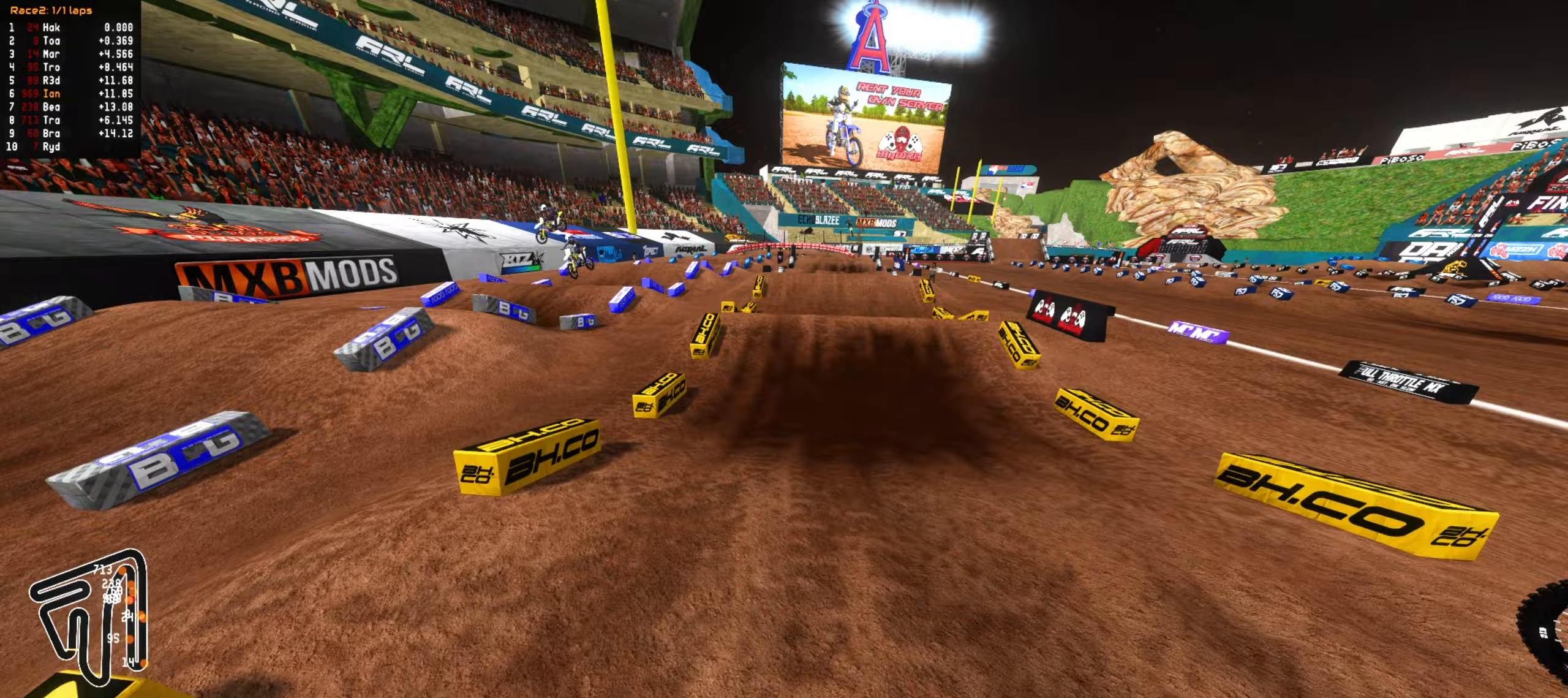
{"dt_ms": 500, "buttons": [], "left_stick": "center", "right_stick": "center", "events": [[250, "left_stick", "center"], [350, "R2", "up"], [400, "CIRCLE", "down"], [417, "left_stick", "right"], [500, "CIRCLE", "up"], [500, "left_stick", "center"]]}
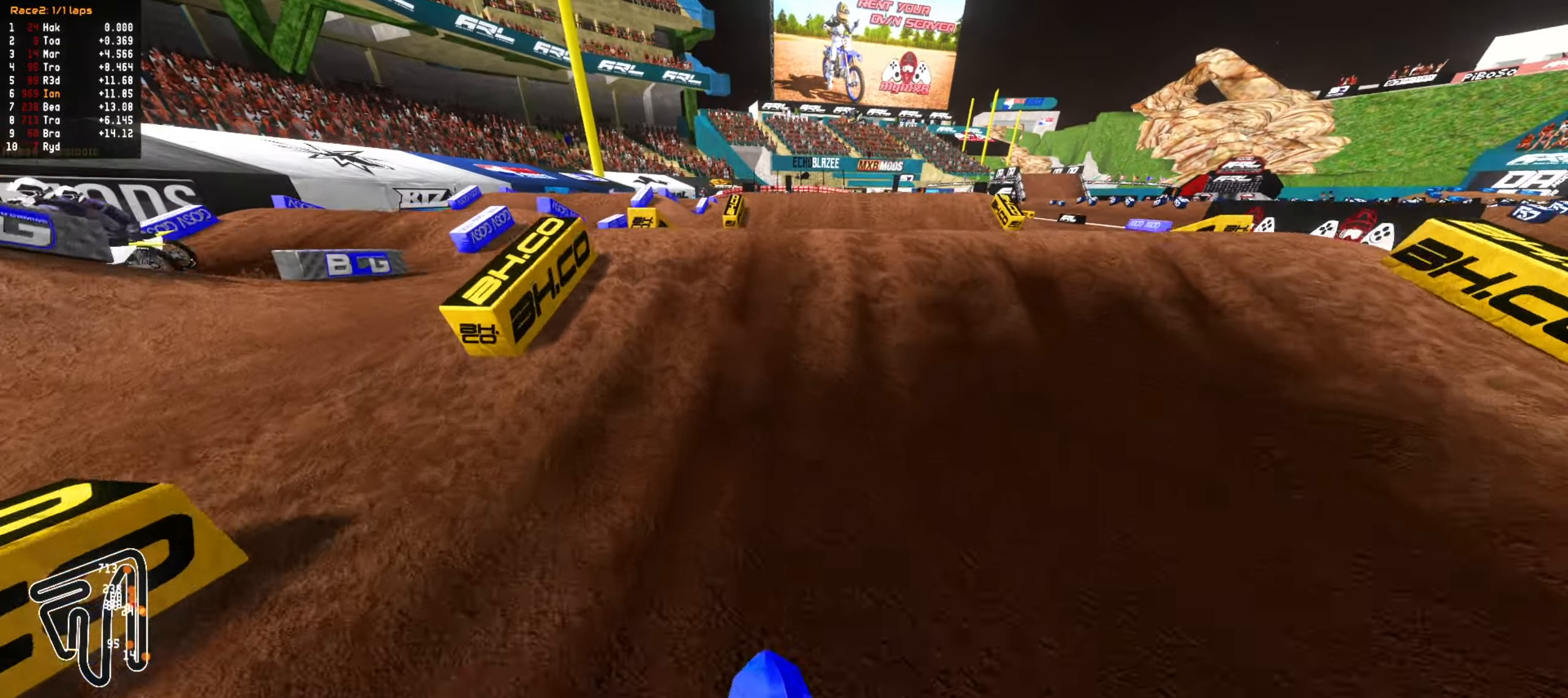
{"dt_ms": 500, "buttons": [], "left_stick": "right", "right_stick": "center", "events": [[300, "left_stick", "up"], [317, "R2", "down"], [367, "R2", "up"], [500, "left_stick", "right"]]}
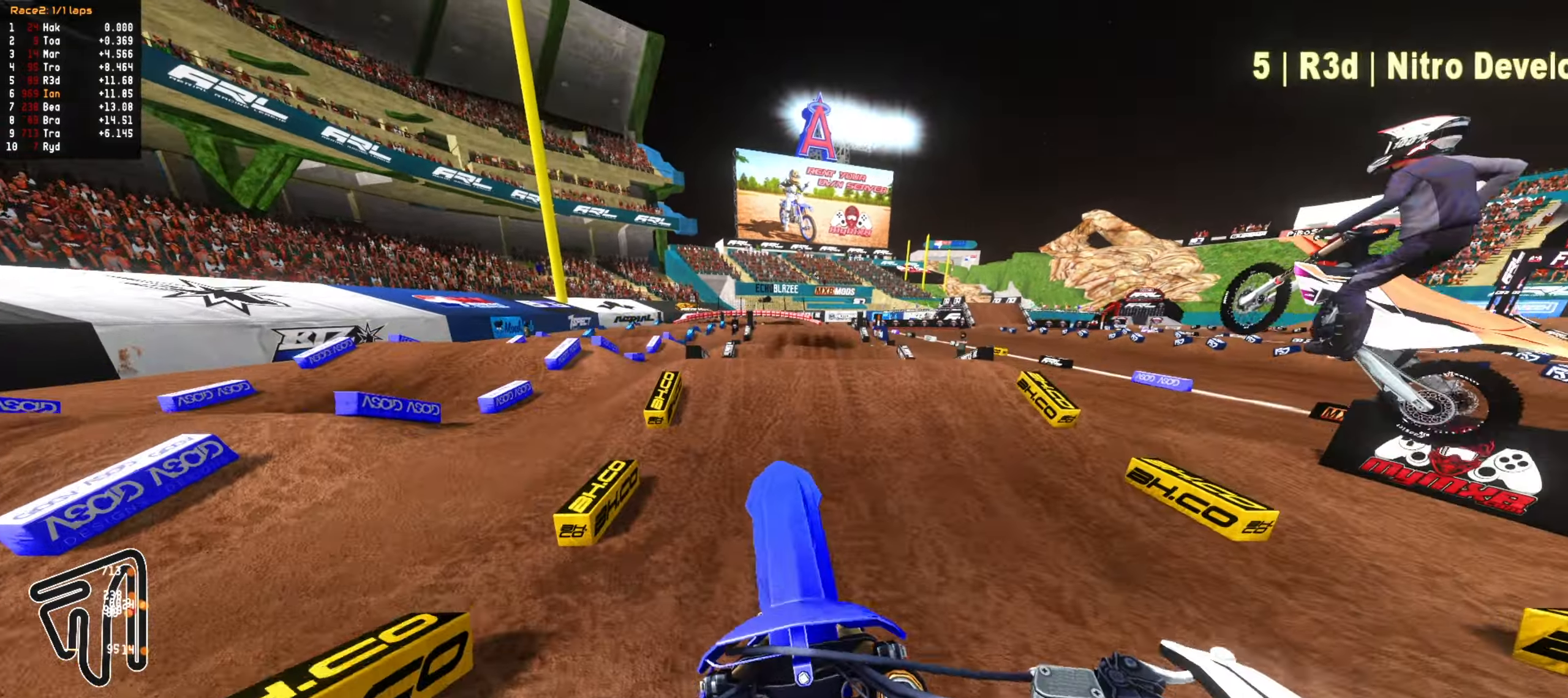
{"dt_ms": 500, "buttons": [], "left_stick": "down", "right_stick": "center", "events": [[50, "left_stick", "down-right"], [300, "L2", "down"], [300, "left_stick", "down"], [417, "L2", "up"]]}
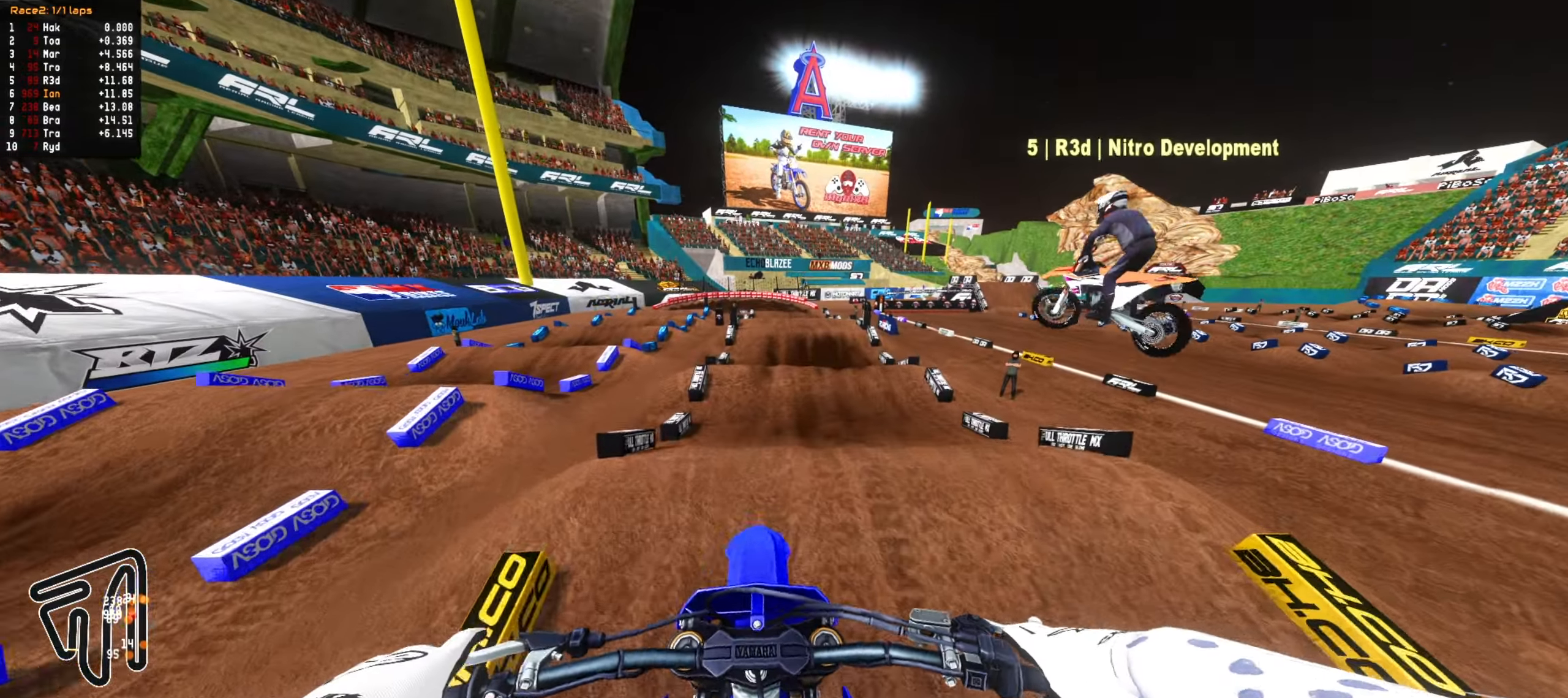
{"dt_ms": 500, "buttons": ["R2"], "left_stick": "down", "right_stick": "center", "events": [[150, "R2", "down"]]}
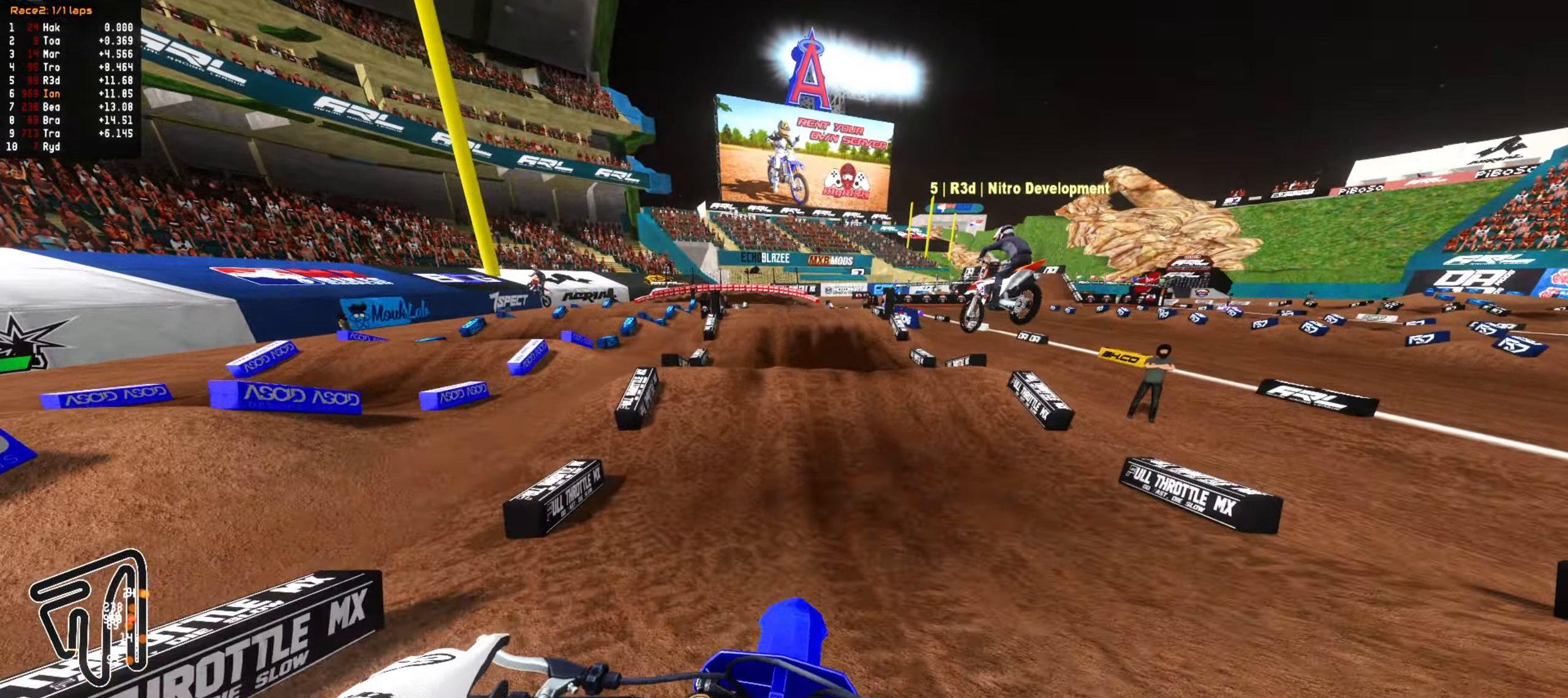
{"dt_ms": 1000, "buttons": [], "left_stick": "up", "right_stick": "center", "events": [[83, "CIRCLE", "down"], [100, "left_stick", "center"], [183, "CIRCLE", "up"], [500, "CIRCLE", "down"], [500, "left_stick", "up"], [633, "CIRCLE", "up"], [633, "R2", "up"], [633, "left_stick", "center"], [700, "R2", "down"], [817, "R2", "up"], [933, "left_stick", "up"]]}
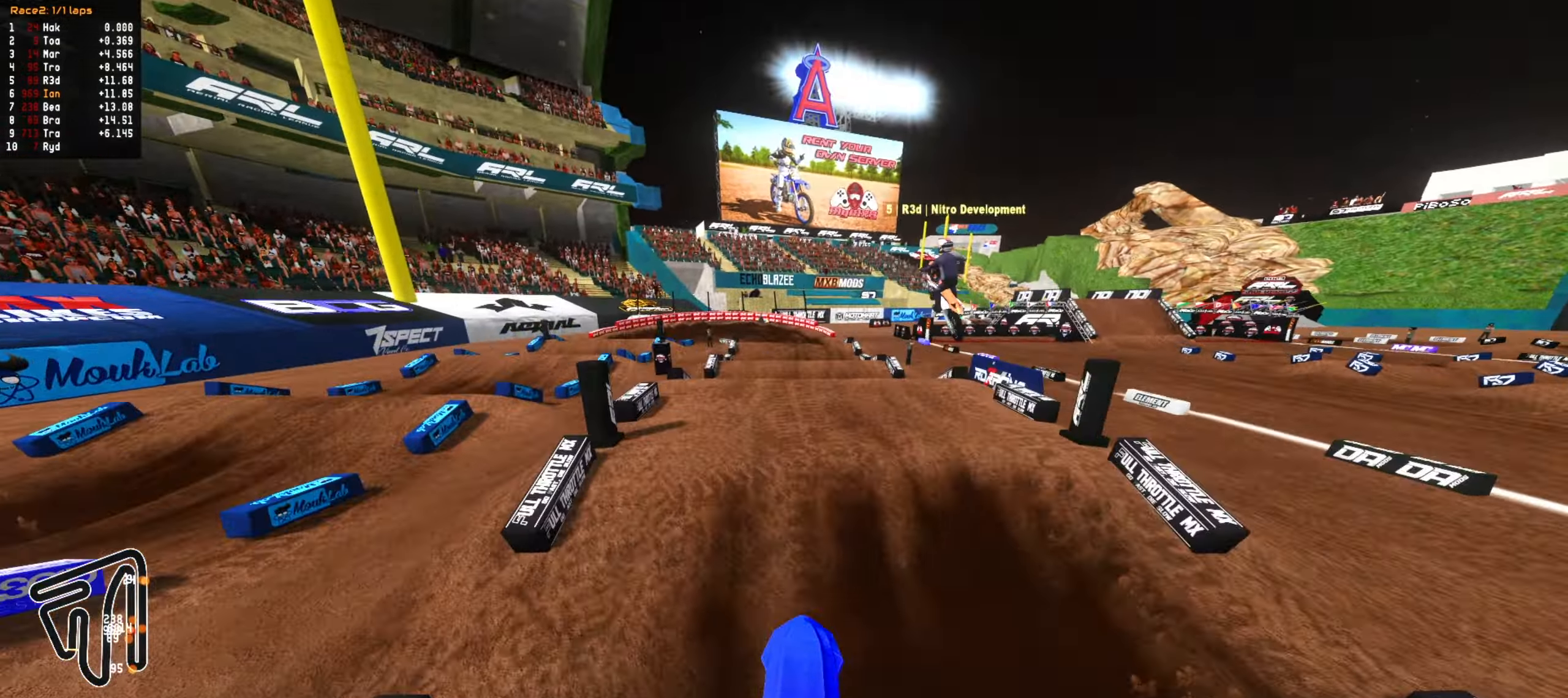
{"dt_ms": 500, "buttons": [], "left_stick": "down", "right_stick": "center", "events": [[67, "R2", "down"], [200, "left_stick", "up-right"], [300, "R2", "up"], [383, "left_stick", "right"], [483, "left_stick", "down"]]}
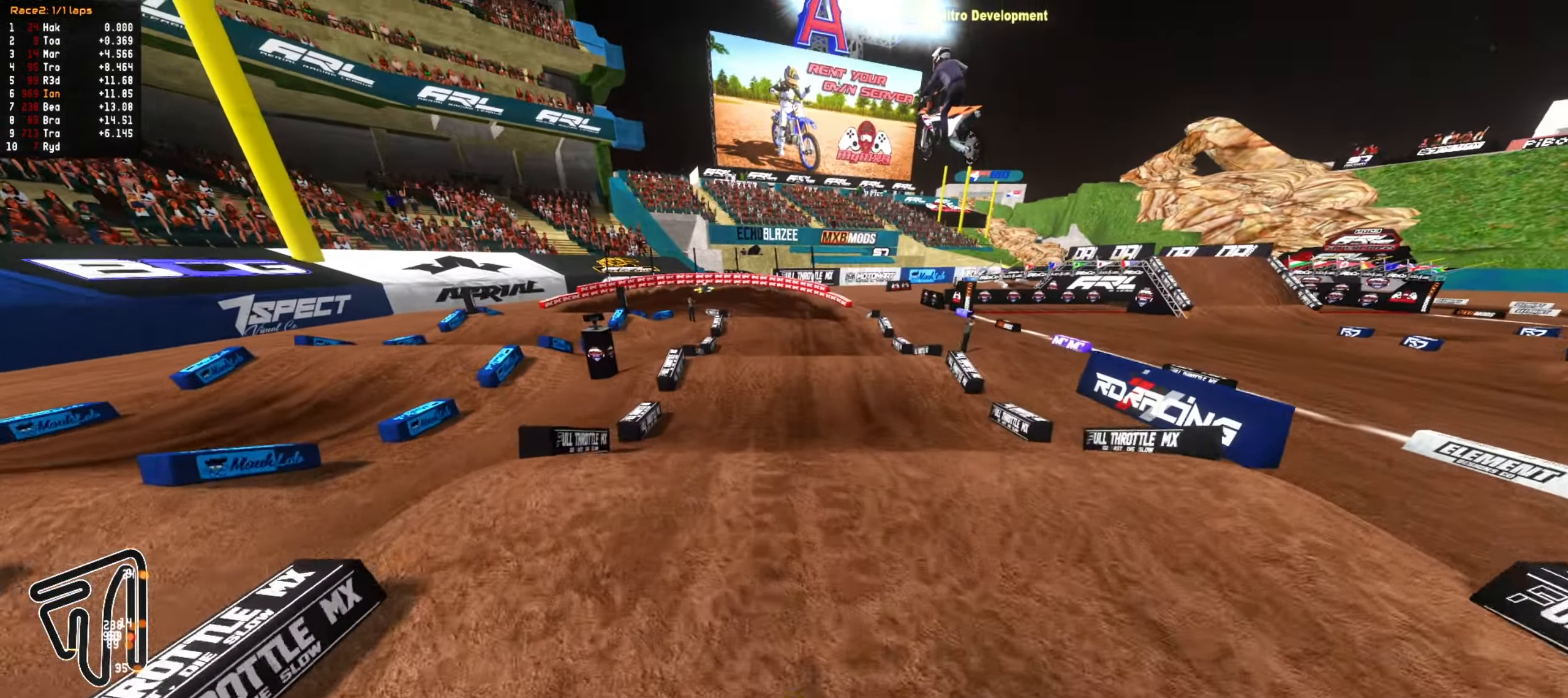
{"dt_ms": 500, "buttons": [], "left_stick": "center", "right_stick": "center", "events": [[133, "R2", "down"], [333, "CIRCLE", "down"], [367, "left_stick", "center"], [417, "CIRCLE", "up"], [467, "R2", "up"]]}
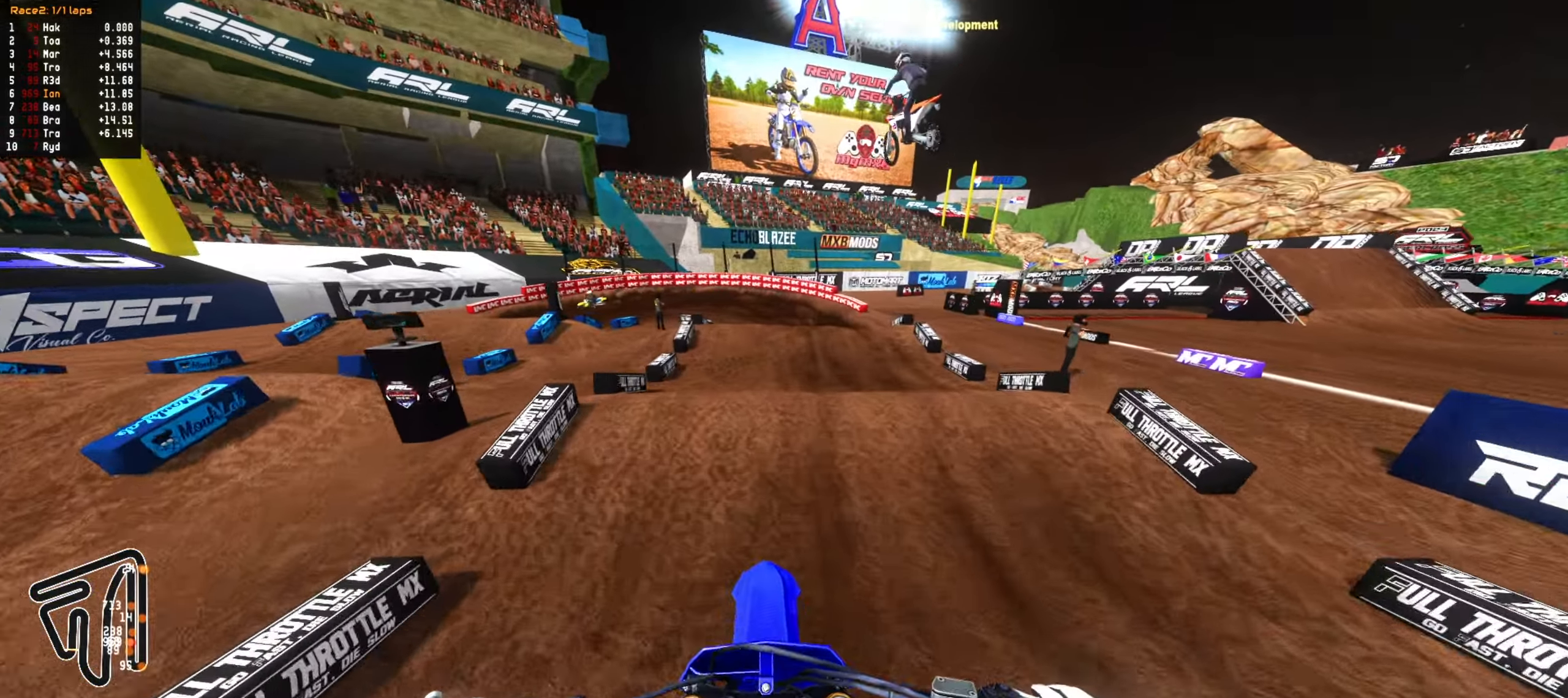
{"dt_ms": 500, "buttons": ["R2"], "left_stick": "up-right", "right_stick": "center", "events": [[17, "left_stick", "down-right"], [133, "left_stick", "down"], [183, "R2", "down"], [400, "left_stick", "center"], [500, "left_stick", "up-right"]]}
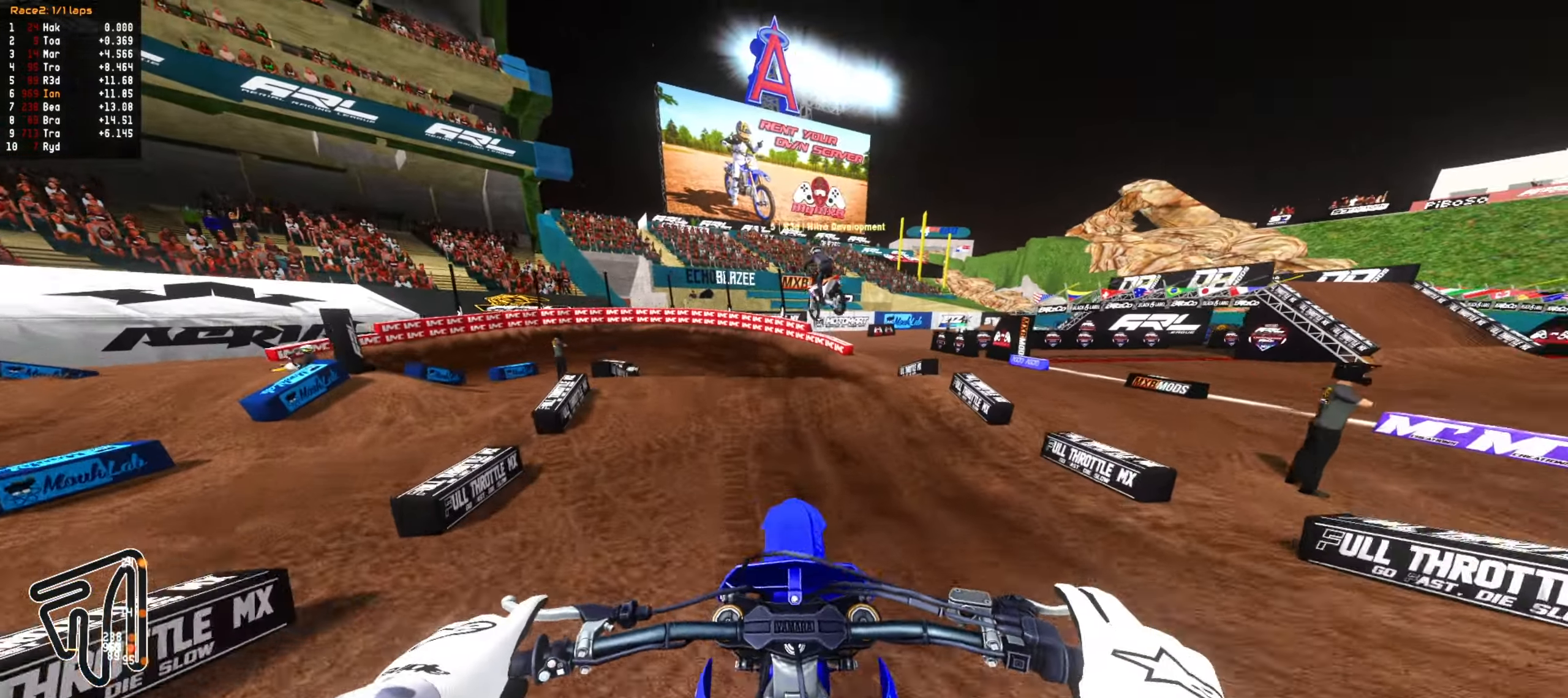
{"dt_ms": 500, "buttons": [], "left_stick": "down-left", "right_stick": "center", "events": [[367, "left_stick", "up-left"], [433, "R2", "up"], [467, "left_stick", "down-left"]]}
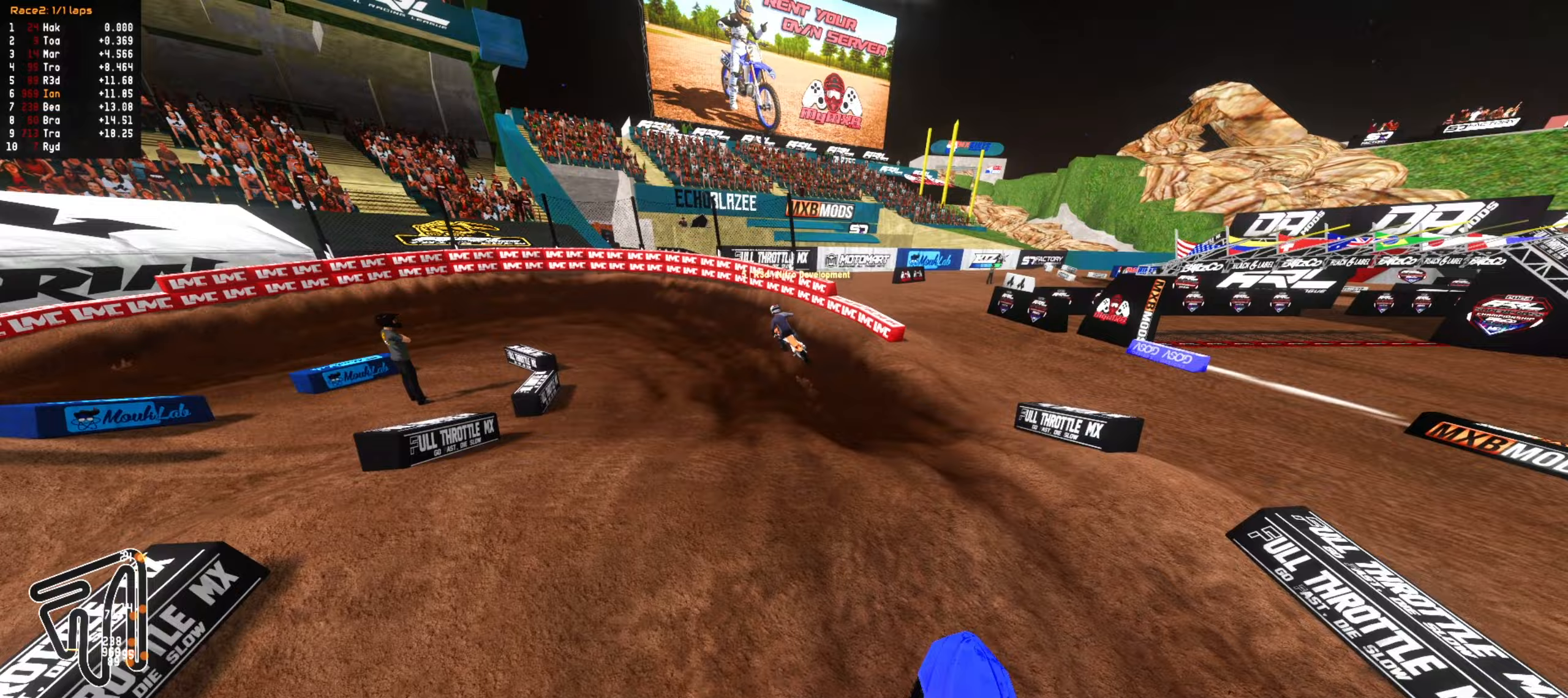
{"dt_ms": 500, "buttons": [], "left_stick": "down-left", "right_stick": "center", "events": [[83, "CIRCLE", "down"], [150, "CIRCLE", "up"], [267, "left_stick", "center"], [333, "left_stick", "down-left"], [367, "L2", "down"], [467, "L2", "up"]]}
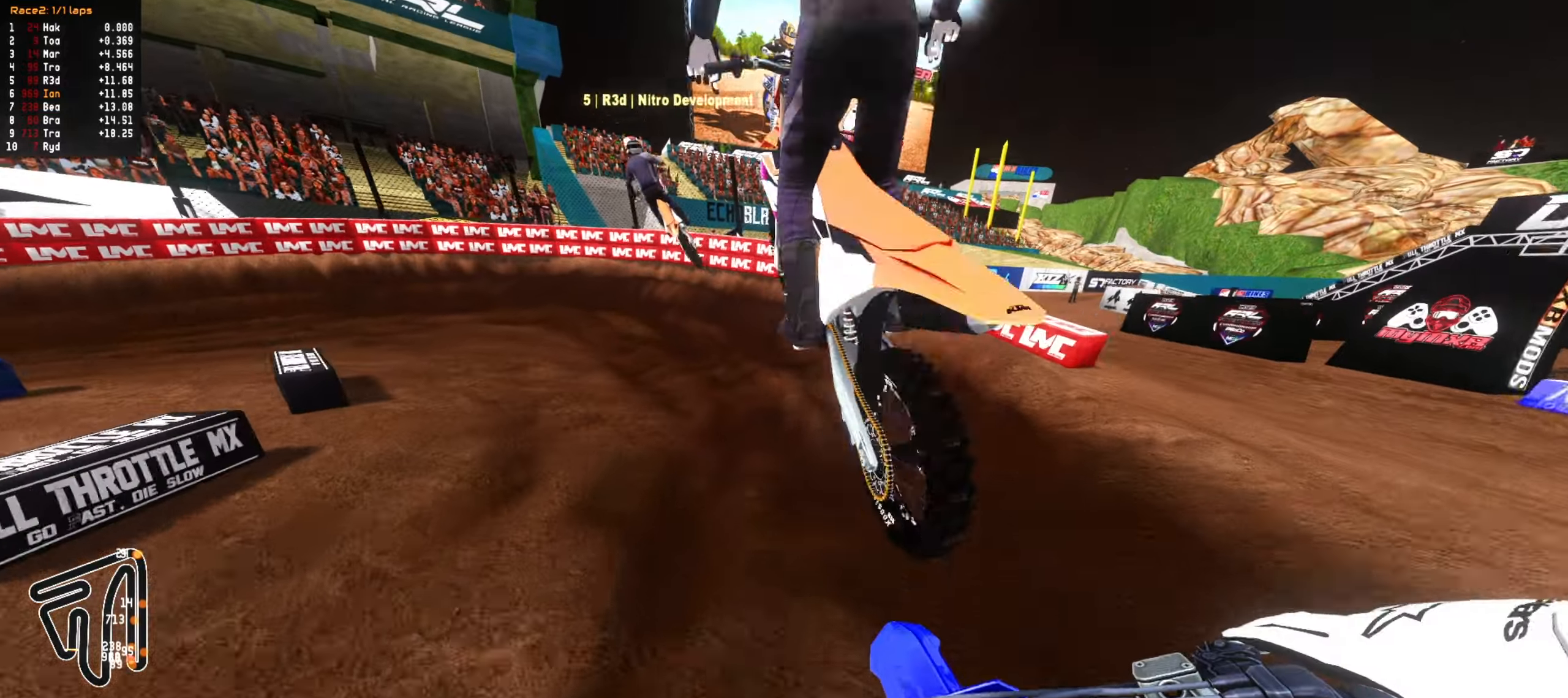
{"dt_ms": 500, "buttons": [], "left_stick": "down-left", "right_stick": "center", "events": [[33, "L2", "down"], [317, "L2", "up"], [367, "left_stick", "center"], [450, "left_stick", "down-left"]]}
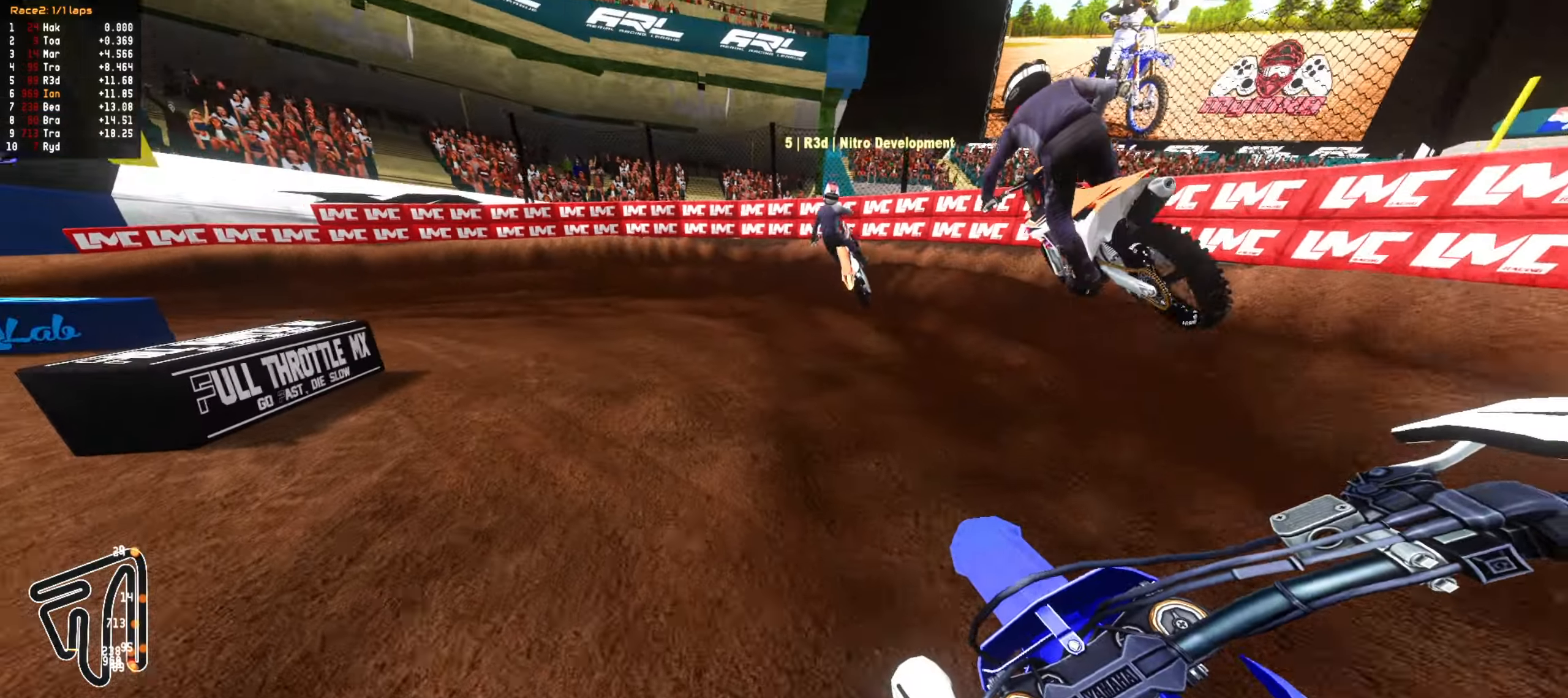
{"dt_ms": 500, "buttons": [], "left_stick": "center", "right_stick": "center", "events": [[67, "left_stick", "center"], [167, "left_stick", "down-left"], [300, "left_stick", "center"], [383, "left_stick", "down-left"], [500, "left_stick", "center"]]}
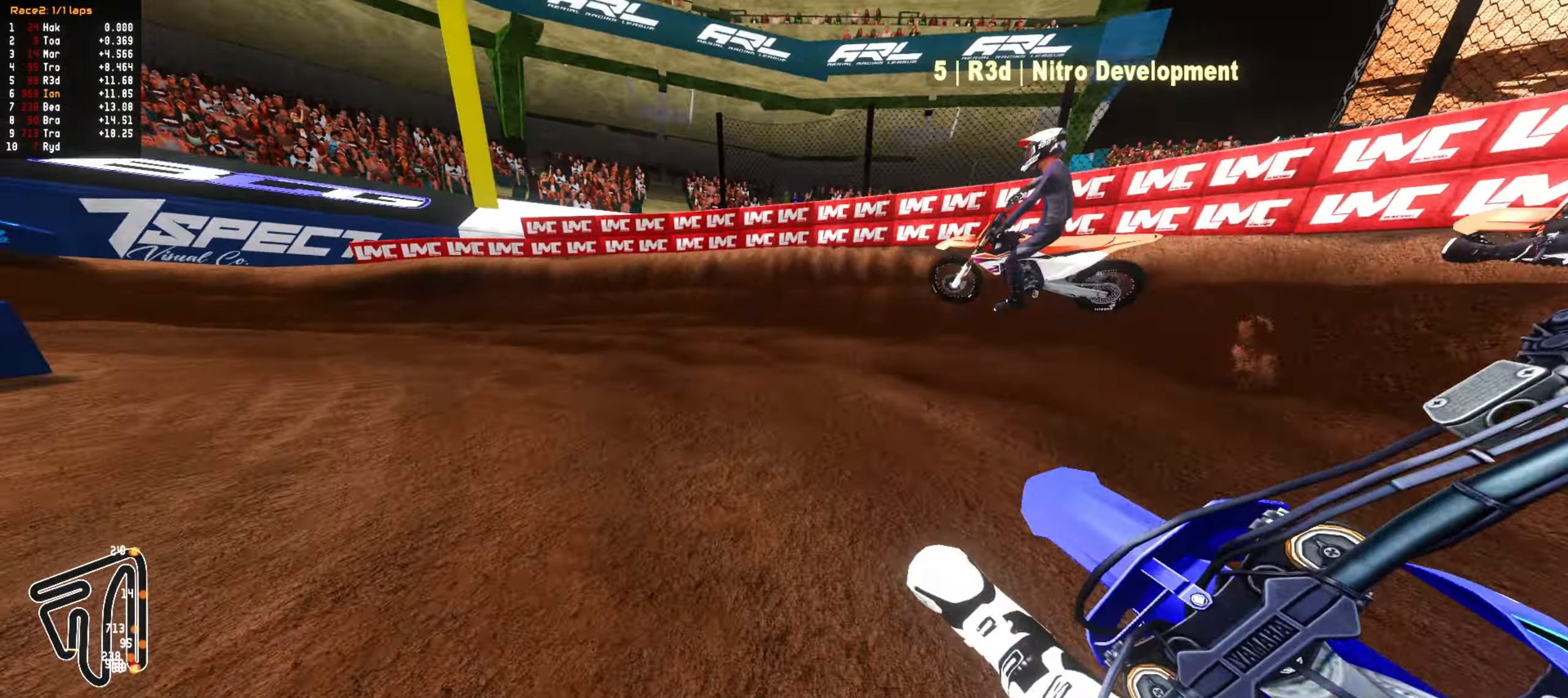
{"dt_ms": 500, "buttons": ["R2"], "left_stick": "center", "right_stick": "center", "events": [[33, "R2", "down"], [133, "R2", "up"], [133, "left_stick", "down-left"], [233, "left_stick", "center"], [333, "L1", "down"], [417, "L1", "up"], [433, "R2", "down"]]}
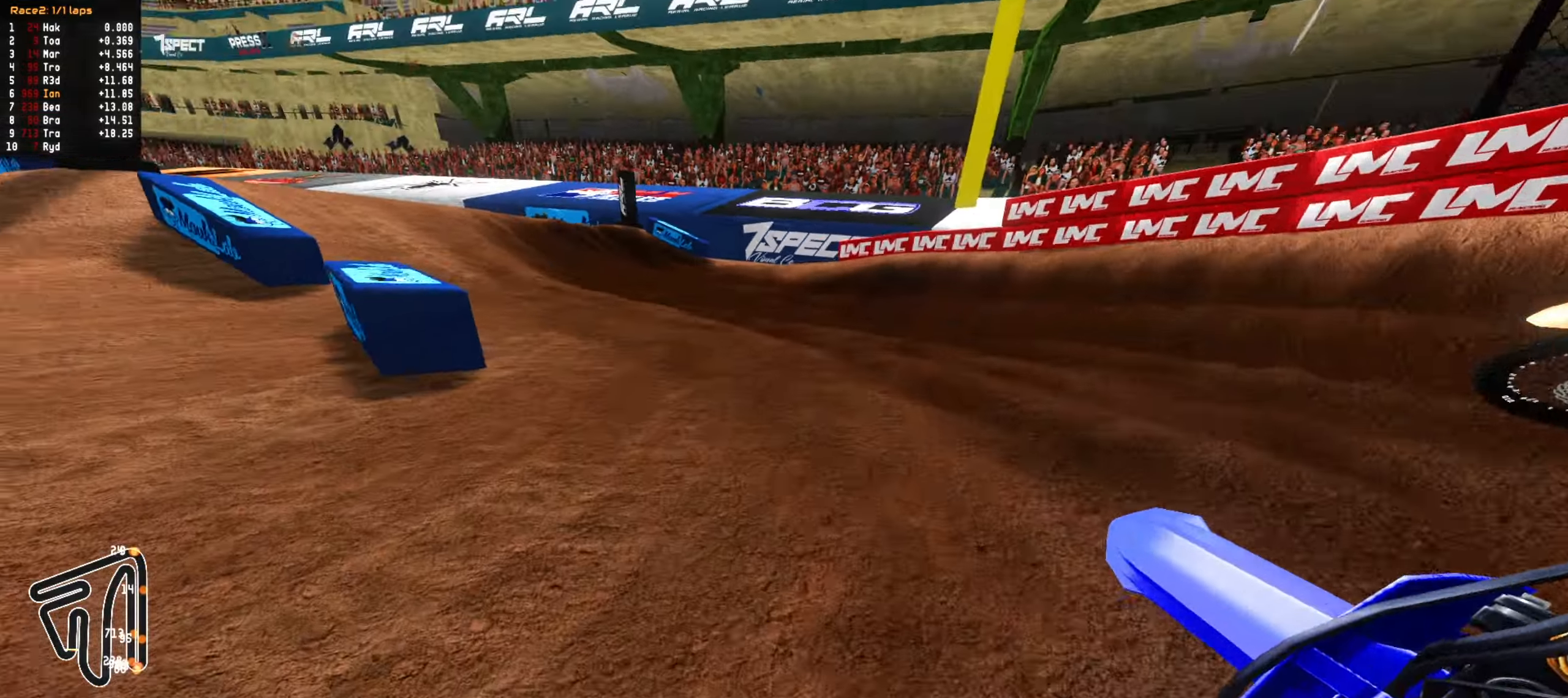
{"dt_ms": 500, "buttons": ["R2"], "left_stick": "center", "right_stick": "center", "events": [[33, "left_stick", "down-left"], [67, "R2", "up"], [133, "left_stick", "center"], [267, "left_stick", "down-left"], [350, "R2", "down"], [367, "left_stick", "center"]]}